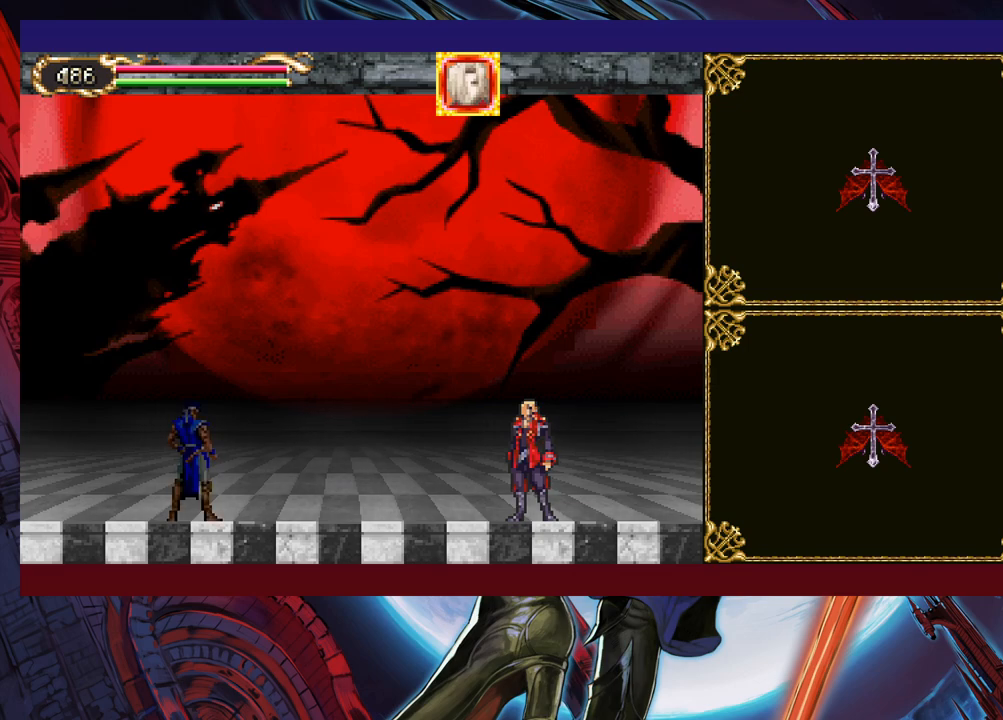
Gameplay with a controller (Xbox layout); each line is a JSON object with the inputs held at the frame after it. "events" lists button and stick changes between this image and that frame as [ms after this image, input, new state], when the widget could be followed in between. Not read: L2 R2 right_stick.
{"buttons": [], "left_stick": "left", "events": [[150, "left_stick", "left"]]}
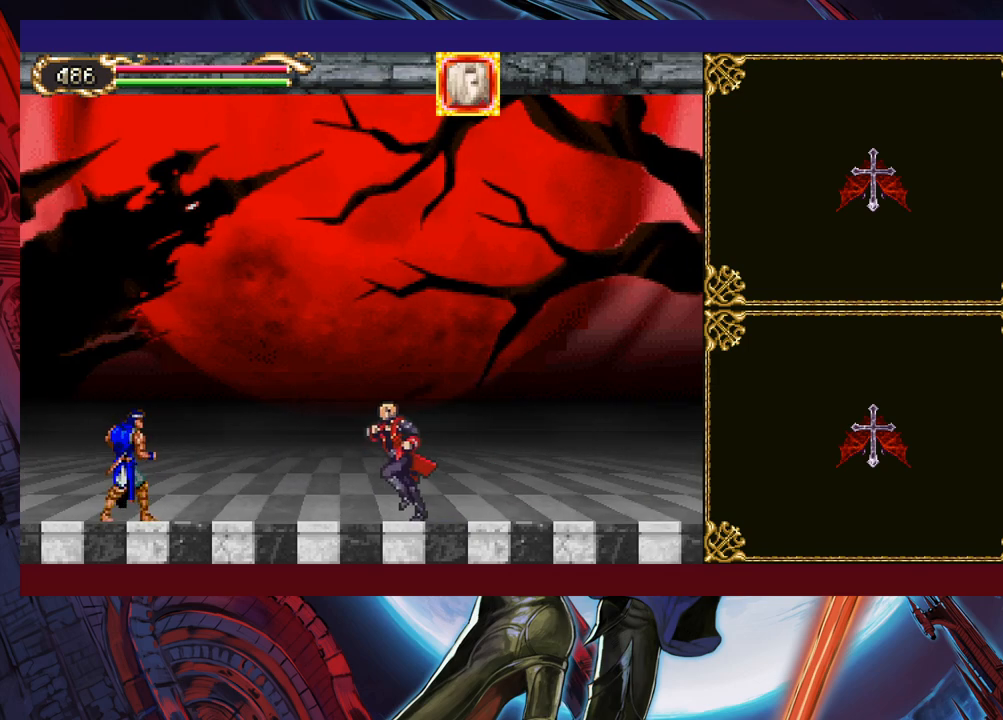
{"buttons": ["X"], "left_stick": "up-right", "events": [[67, "B", "down"], [117, "B", "up"], [150, "X", "down"], [150, "left_stick", "up"], [167, "X", "up"], [250, "left_stick", "right"], [367, "left_stick", "up-left"], [417, "B", "down"], [467, "B", "up"], [467, "X", "down"], [500, "left_stick", "up-right"]]}
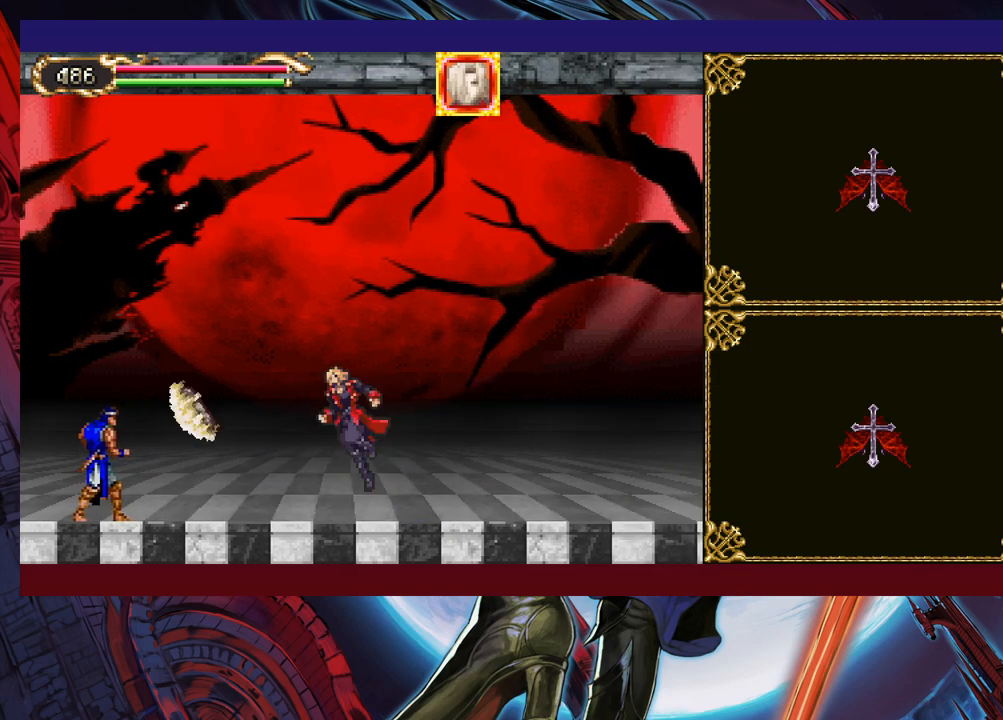
{"buttons": [], "left_stick": "right", "events": [[67, "X", "up"], [67, "left_stick", "right"], [217, "left_stick", "up-left"], [250, "B", "down"], [300, "B", "up"], [317, "X", "down"], [317, "left_stick", "up-right"], [400, "left_stick", "right"], [417, "X", "up"]]}
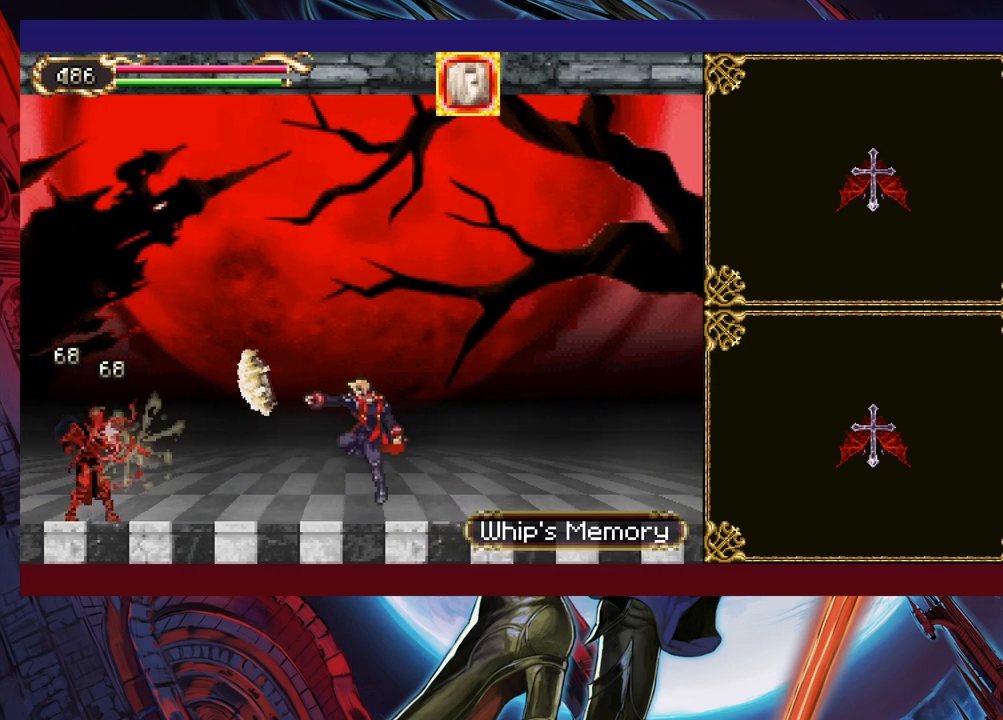
{"buttons": [], "left_stick": "right", "events": [[67, "left_stick", "up-left"], [117, "B", "down"], [150, "B", "up"], [167, "X", "down"], [167, "left_stick", "up-right"], [267, "X", "up"], [267, "left_stick", "right"]]}
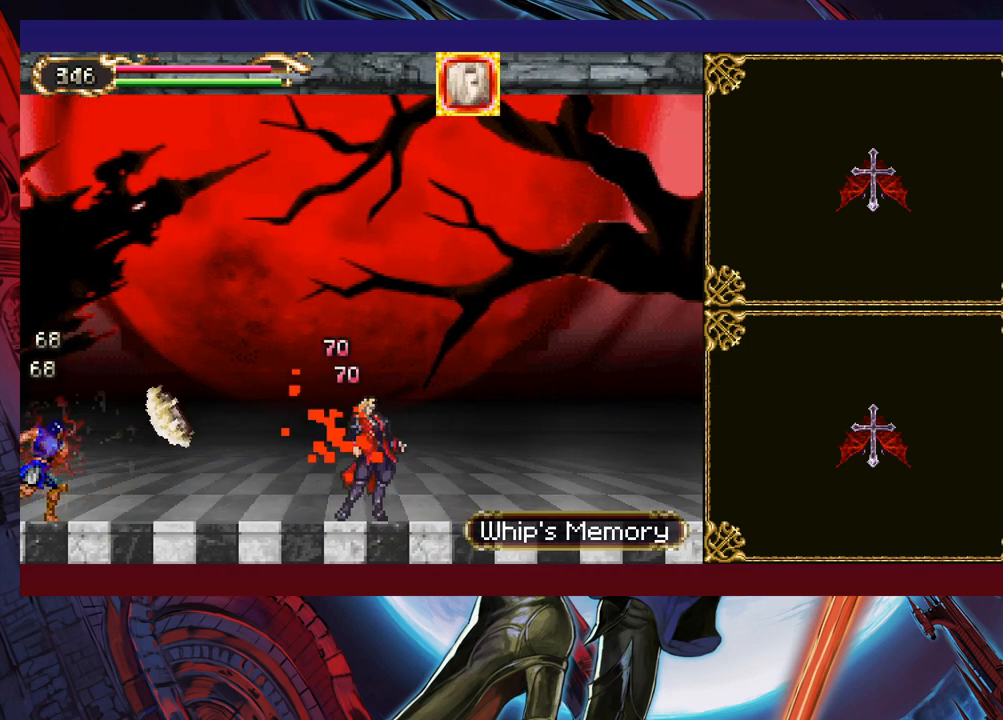
{"buttons": ["X"], "left_stick": "up-right", "events": [[17, "B", "down"], [167, "left_stick", "center"], [200, "B", "up"], [267, "left_stick", "left"], [300, "B", "down"], [367, "B", "up"], [417, "X", "down"], [417, "left_stick", "up"], [500, "left_stick", "up-right"]]}
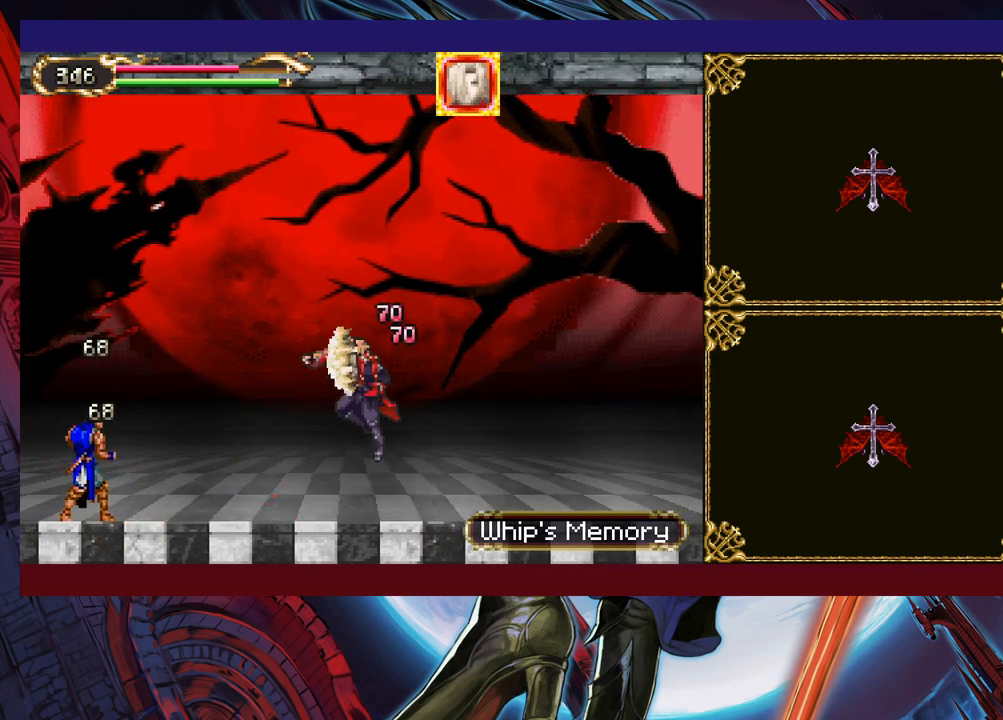
{"buttons": [], "left_stick": "up-left", "events": [[17, "X", "up"], [150, "left_stick", "up-left"], [217, "B", "down"], [267, "B", "up"], [267, "X", "down"], [317, "left_stick", "up-right"], [367, "X", "up"], [500, "left_stick", "up-left"]]}
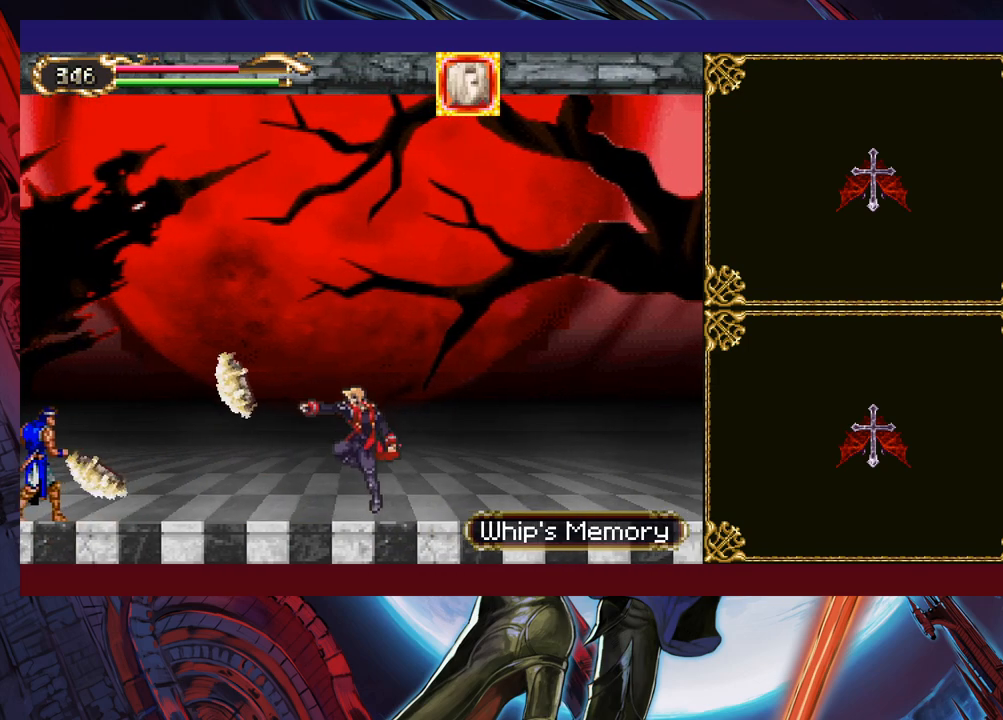
{"buttons": ["X"], "left_stick": "up-right", "events": [[50, "B", "down"], [100, "B", "up"], [117, "X", "down"], [150, "left_stick", "up-right"], [217, "X", "up"], [317, "left_stick", "up-left"], [400, "B", "down"], [417, "B", "up"], [450, "X", "down"], [450, "left_stick", "up-right"]]}
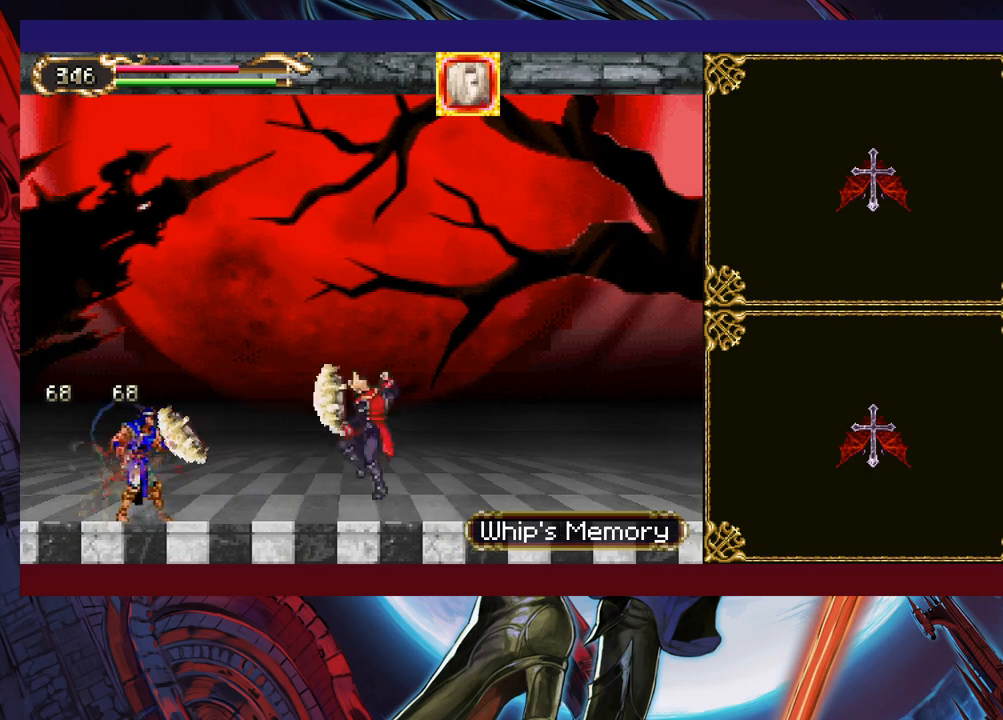
{"buttons": ["B"], "left_stick": "up", "events": [[17, "X", "up"], [50, "left_stick", "right"], [217, "B", "down"], [467, "left_stick", "up"]]}
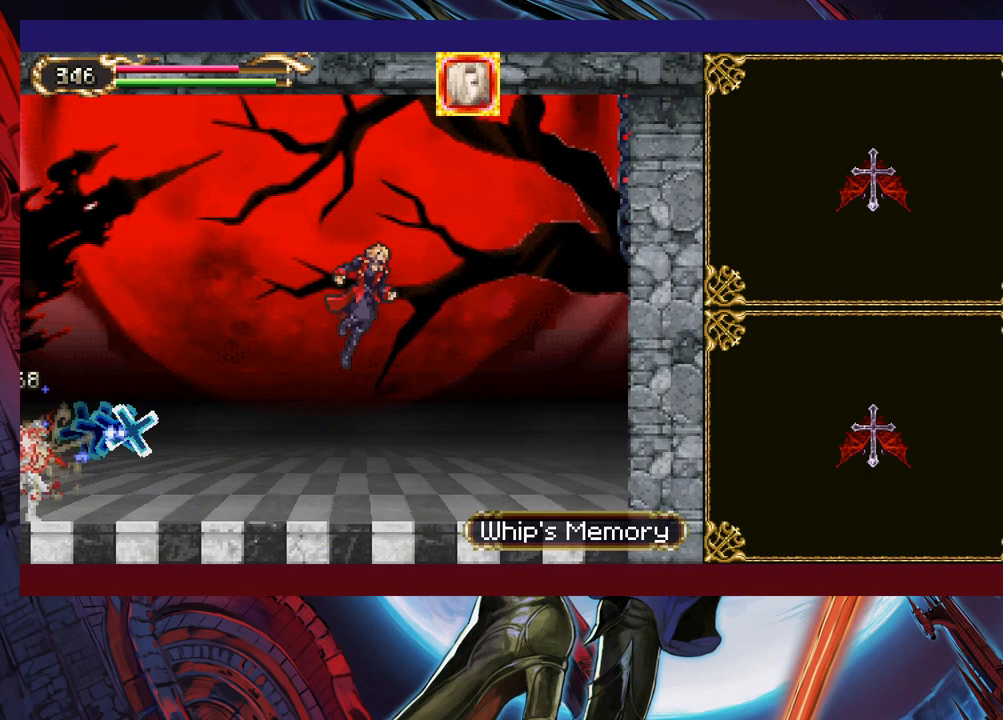
{"buttons": [], "left_stick": "right", "events": [[17, "B", "up"], [17, "left_stick", "up-left"], [150, "X", "down"], [217, "X", "up"], [300, "left_stick", "right"]]}
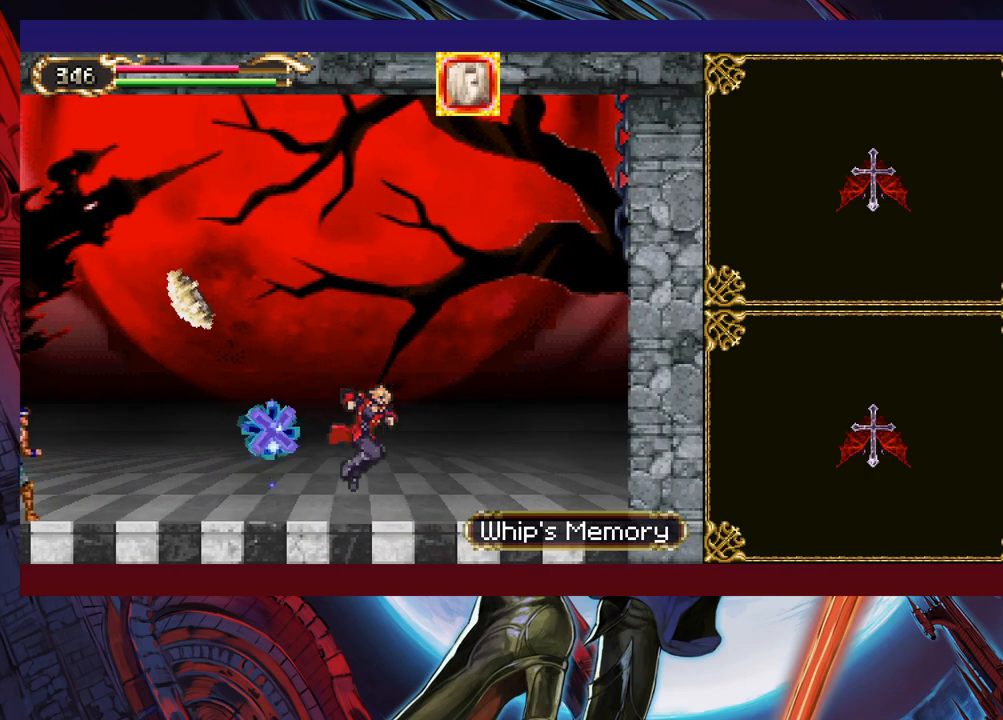
{"buttons": ["X"], "left_stick": "up-left", "events": [[50, "left_stick", "up-left"], [67, "B", "down"], [117, "B", "up"], [150, "X", "down"], [167, "left_stick", "up-right"], [217, "X", "up"], [367, "left_stick", "up-left"], [417, "B", "down"], [467, "B", "up"], [467, "X", "down"]]}
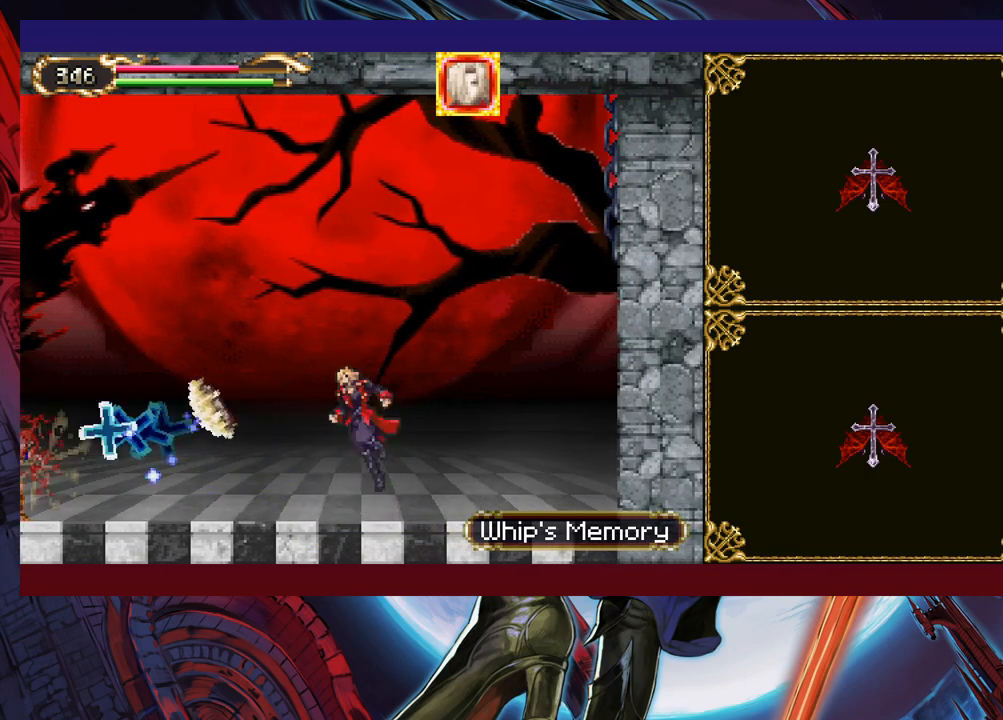
{"buttons": [], "left_stick": "right", "events": [[67, "X", "up"], [67, "left_stick", "up-right"], [167, "left_stick", "up-left"], [267, "B", "down"], [300, "B", "up"], [317, "X", "down"], [367, "X", "up"], [400, "left_stick", "up-right"], [467, "left_stick", "right"]]}
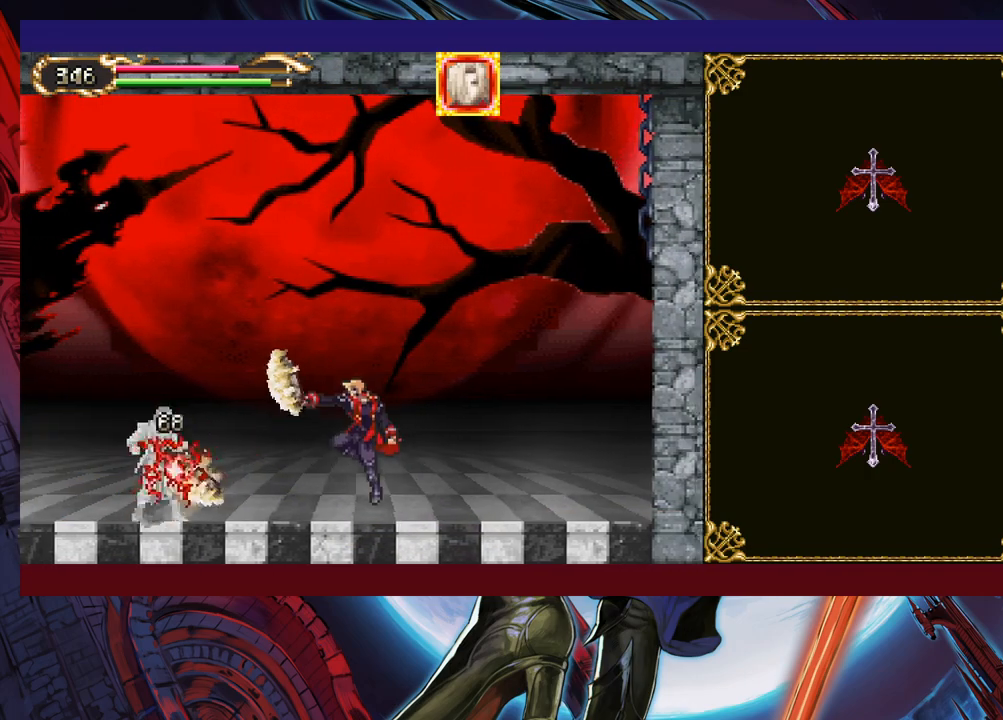
{"buttons": [], "left_stick": "right", "events": [[167, "B", "down"], [217, "left_stick", "up-left"], [317, "left_stick", "right"], [467, "B", "up"]]}
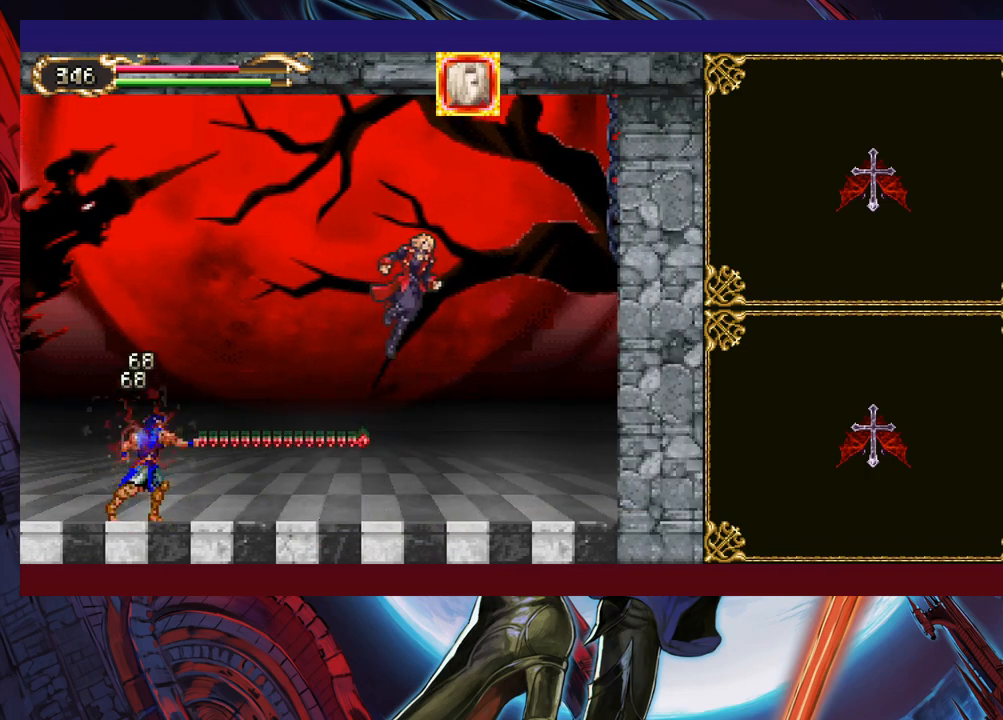
{"buttons": [], "left_stick": "up-left", "events": [[150, "left_stick", "up-left"], [267, "X", "down"], [317, "X", "up"], [317, "left_stick", "up-right"], [467, "left_stick", "up-left"]]}
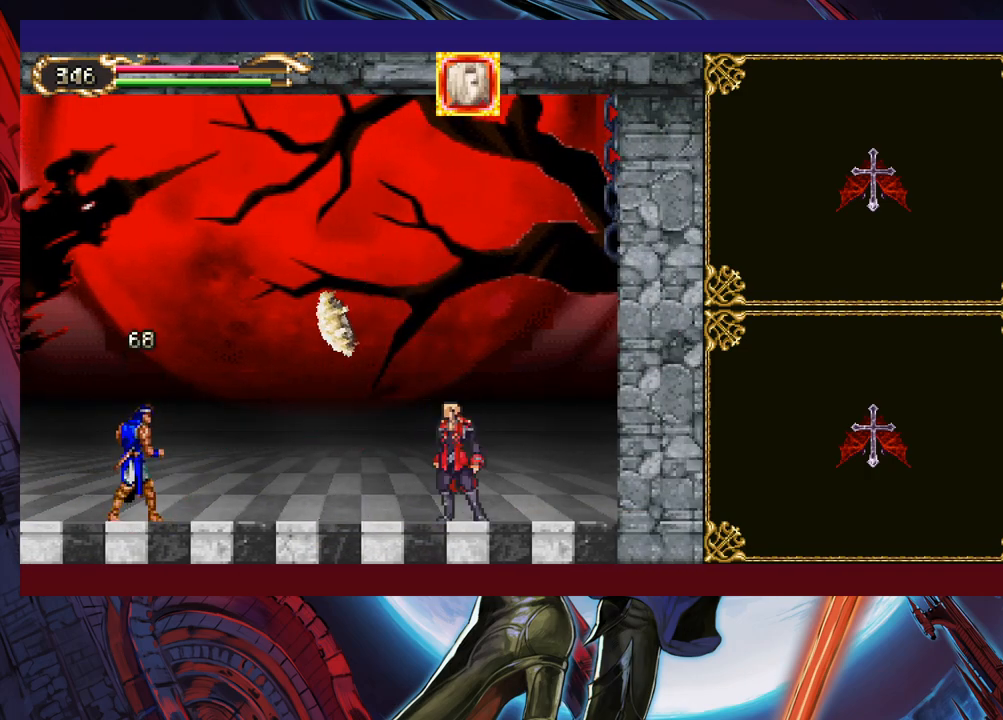
{"buttons": [], "left_stick": "up-right", "events": [[17, "B", "down"], [50, "B", "up"], [67, "X", "down"], [100, "left_stick", "up-right"], [117, "X", "up"], [217, "left_stick", "up-left"], [317, "B", "down"], [367, "B", "up"], [367, "X", "down"], [417, "left_stick", "up-right"], [467, "X", "up"]]}
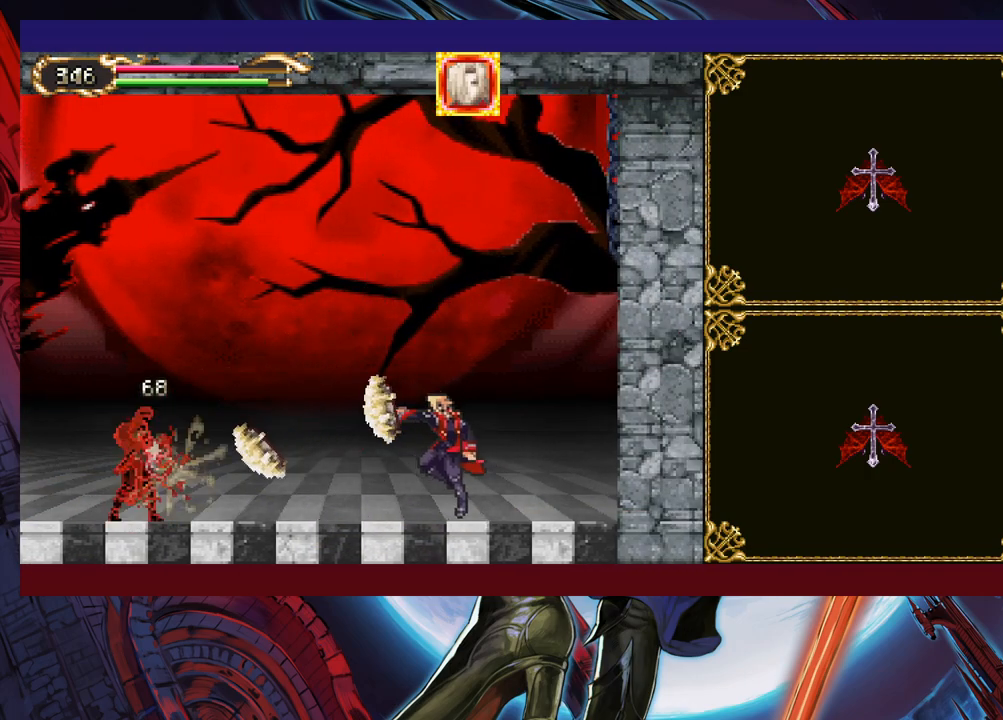
{"buttons": [], "left_stick": "up-left", "events": [[100, "left_stick", "up-left"], [150, "B", "down"], [167, "B", "up"], [200, "X", "down"], [217, "left_stick", "up-right"], [267, "X", "up"], [500, "left_stick", "up-left"]]}
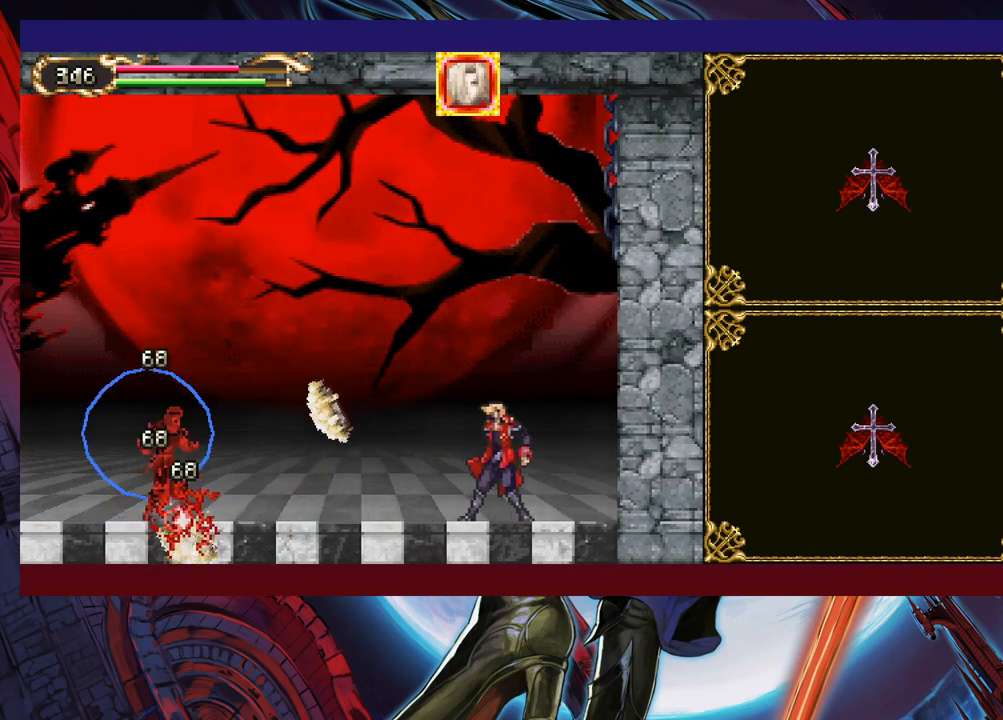
{"buttons": [], "left_stick": "right", "events": [[17, "B", "down"], [150, "left_stick", "center"], [317, "left_stick", "left"], [500, "B", "up"], [500, "left_stick", "right"]]}
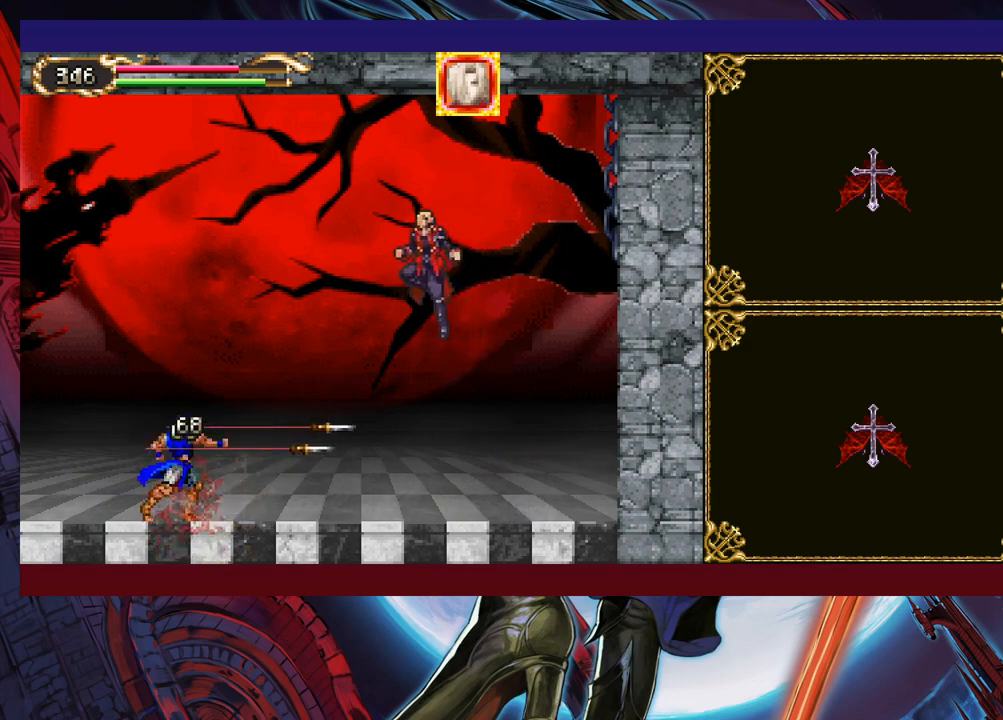
{"buttons": [], "left_stick": "up", "events": [[167, "B", "down"], [200, "left_stick", "up-left"], [217, "B", "up"], [367, "left_stick", "center"], [417, "left_stick", "up"]]}
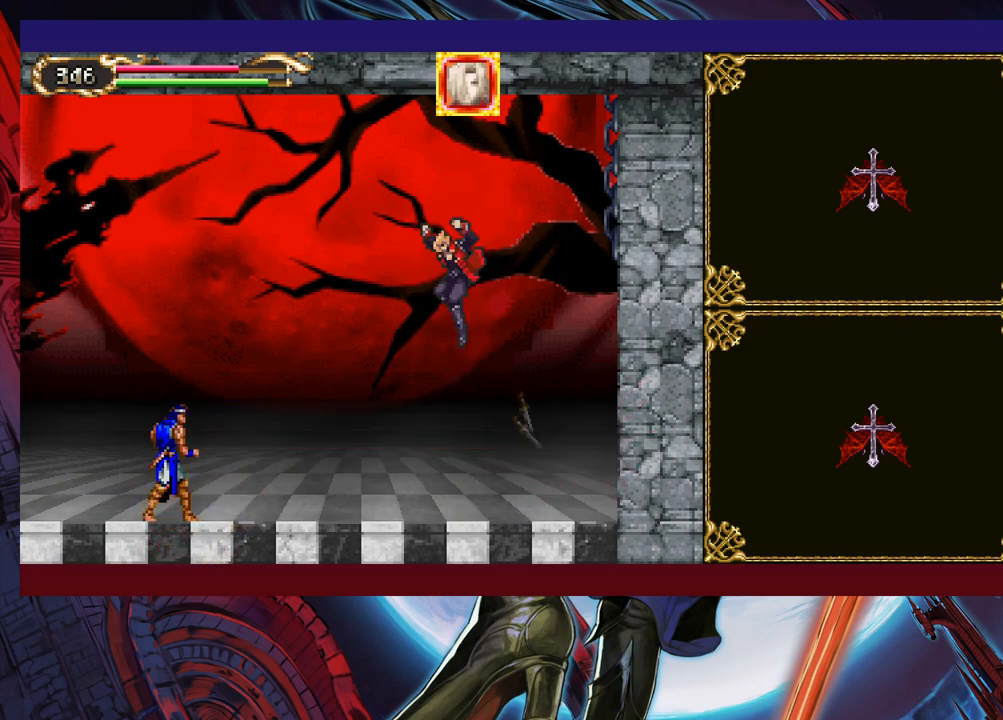
{"buttons": [], "left_stick": "up", "events": [[17, "X", "down"], [100, "X", "up"], [267, "B", "down"], [300, "left_stick", "up-left"], [317, "B", "up"], [317, "X", "down"], [417, "X", "up"], [417, "left_stick", "up"]]}
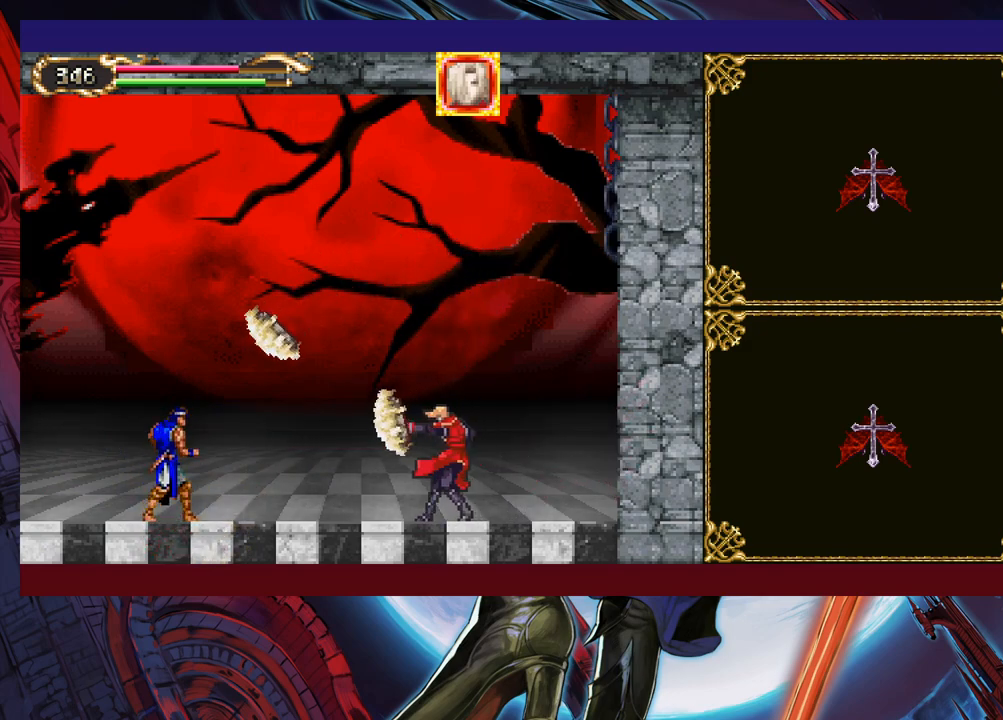
{"buttons": ["B"], "left_stick": "center", "events": [[100, "B", "down"], [117, "B", "up"], [150, "X", "down"], [217, "X", "up"], [267, "left_stick", "center"], [367, "Y", "down"], [417, "B", "down"], [417, "Y", "up"]]}
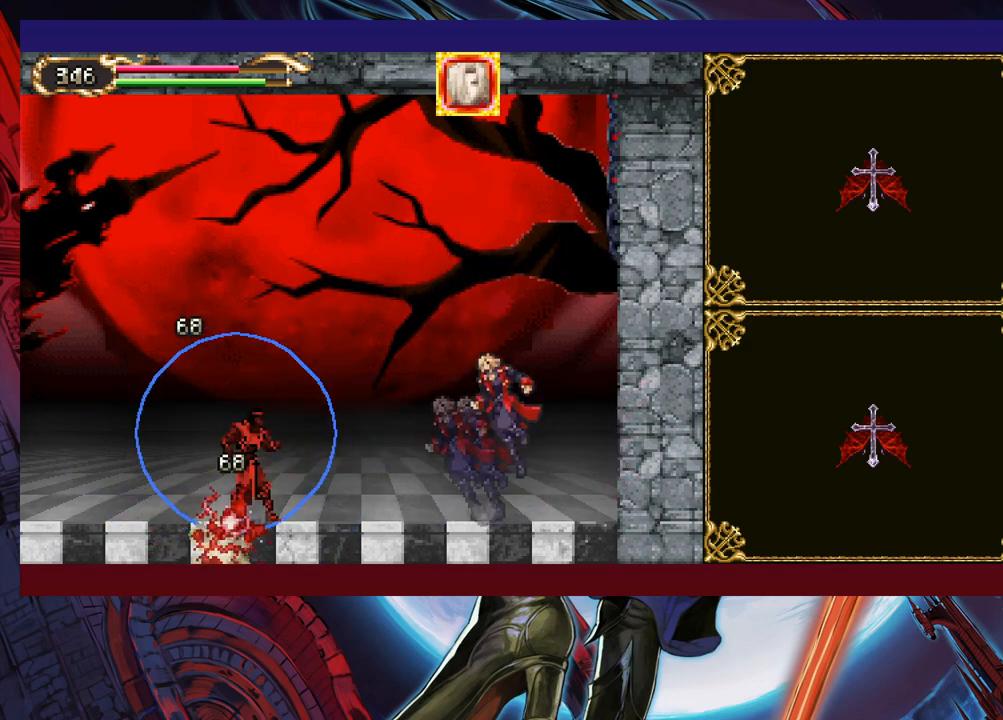
{"buttons": [], "left_stick": "center", "events": [[167, "left_stick", "left"], [367, "B", "up"], [467, "left_stick", "center"]]}
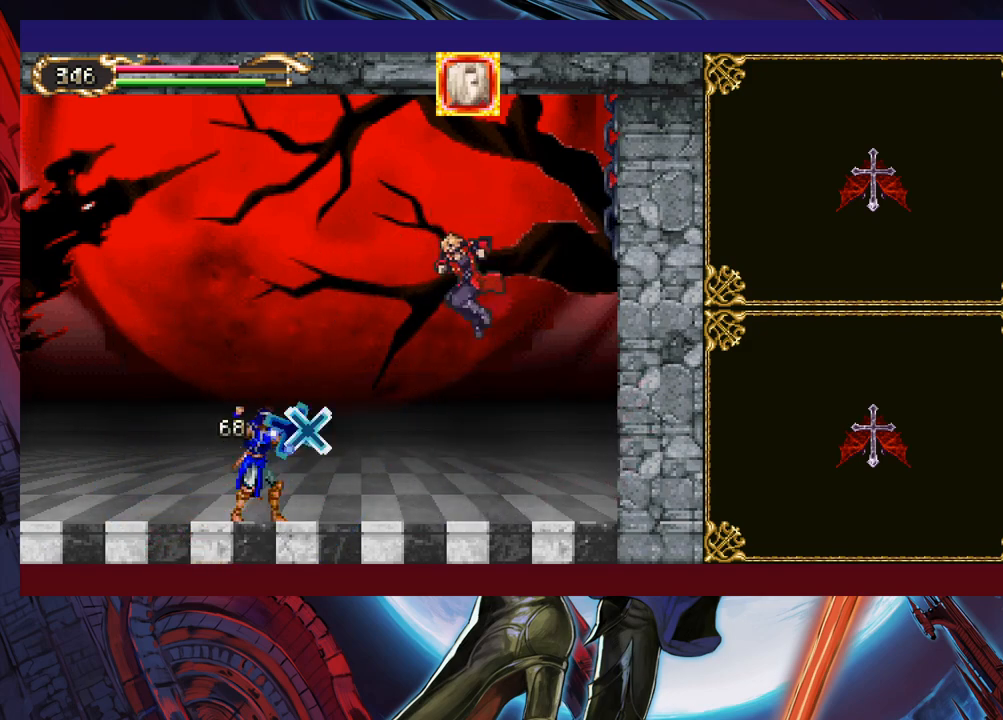
{"buttons": [], "left_stick": "left", "events": [[17, "B", "down"], [17, "left_stick", "right"], [117, "left_stick", "center"], [200, "left_stick", "left"], [267, "B", "up"]]}
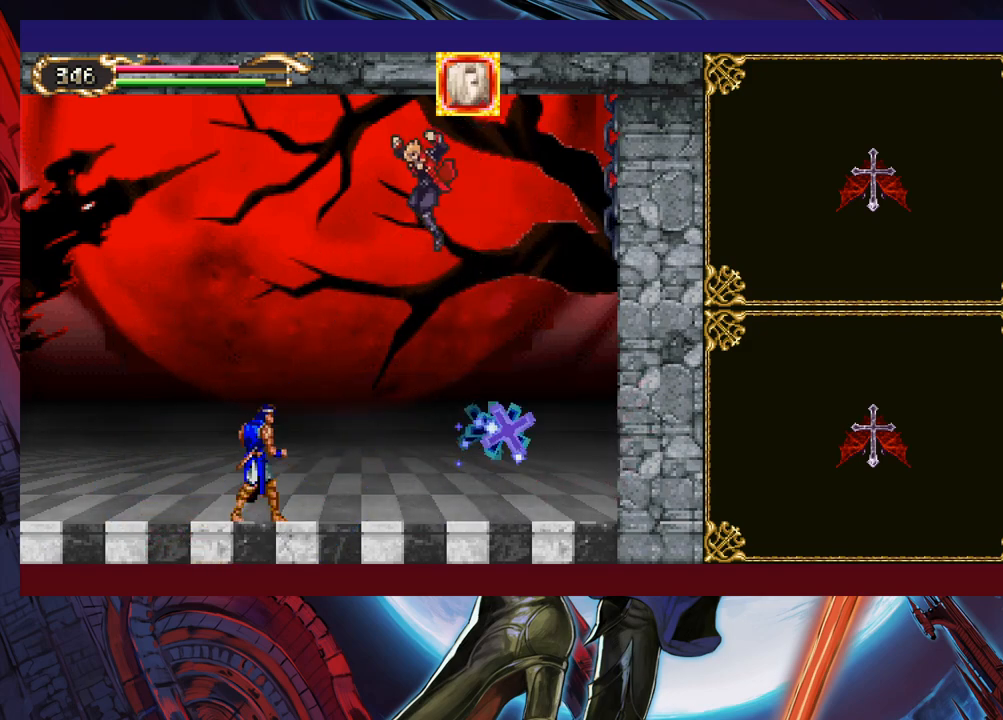
{"buttons": [], "left_stick": "left", "events": [[150, "left_stick", "down-left"], [200, "B", "down"], [300, "left_stick", "left"], [317, "B", "up"]]}
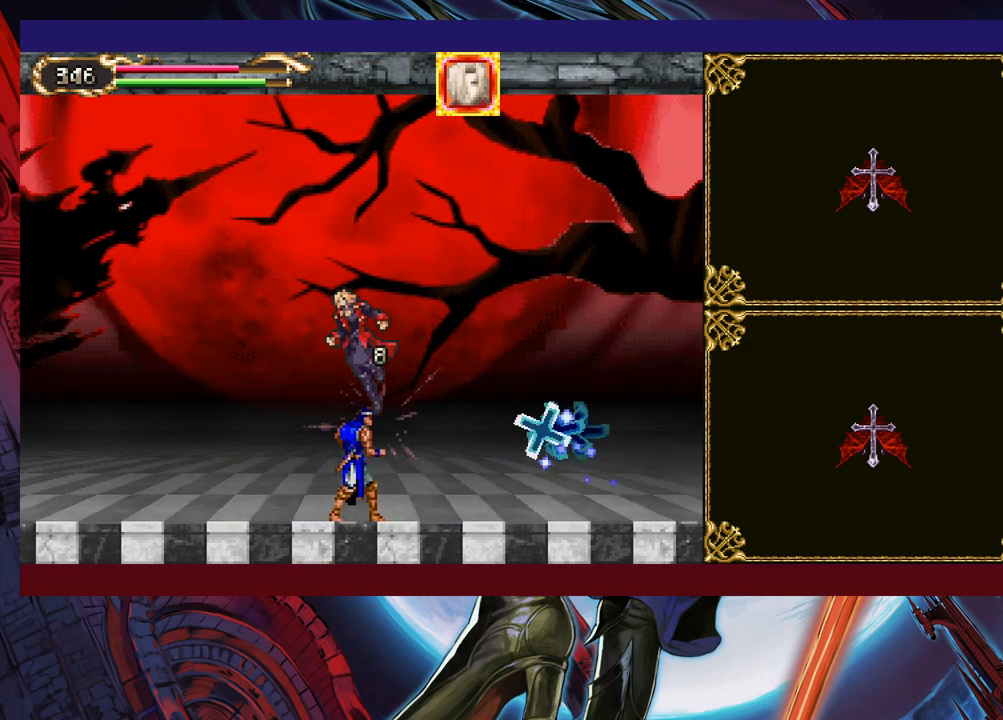
{"buttons": ["B"], "left_stick": "left", "events": [[167, "B", "down"]]}
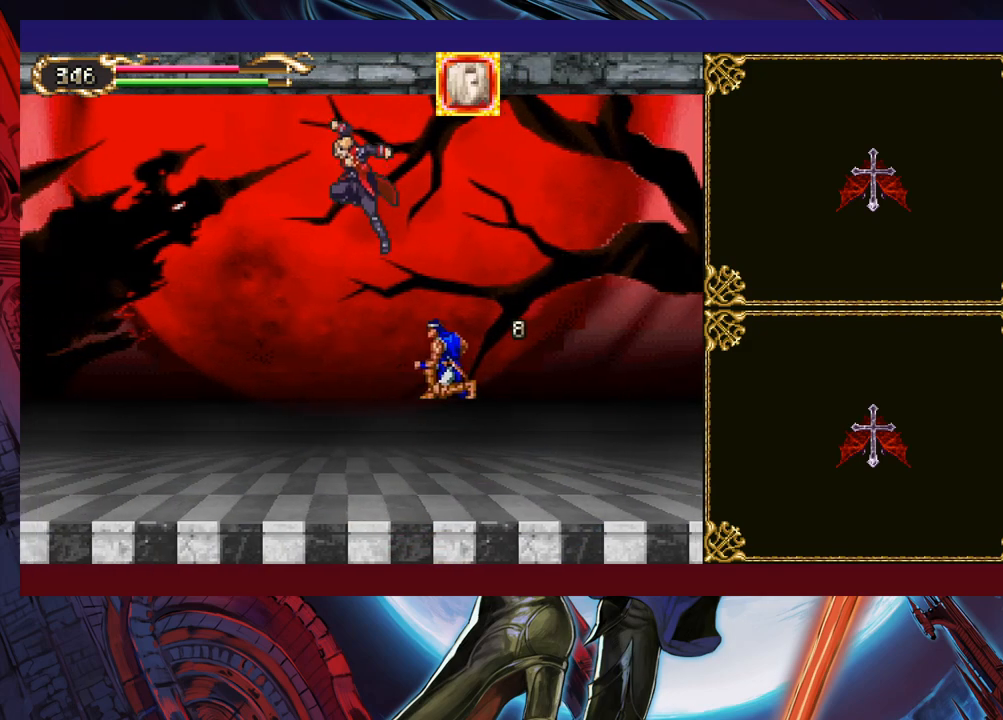
{"buttons": [], "left_stick": "center", "events": [[200, "B", "up"], [217, "left_stick", "down-left"], [267, "B", "down"], [350, "B", "up"], [500, "left_stick", "center"]]}
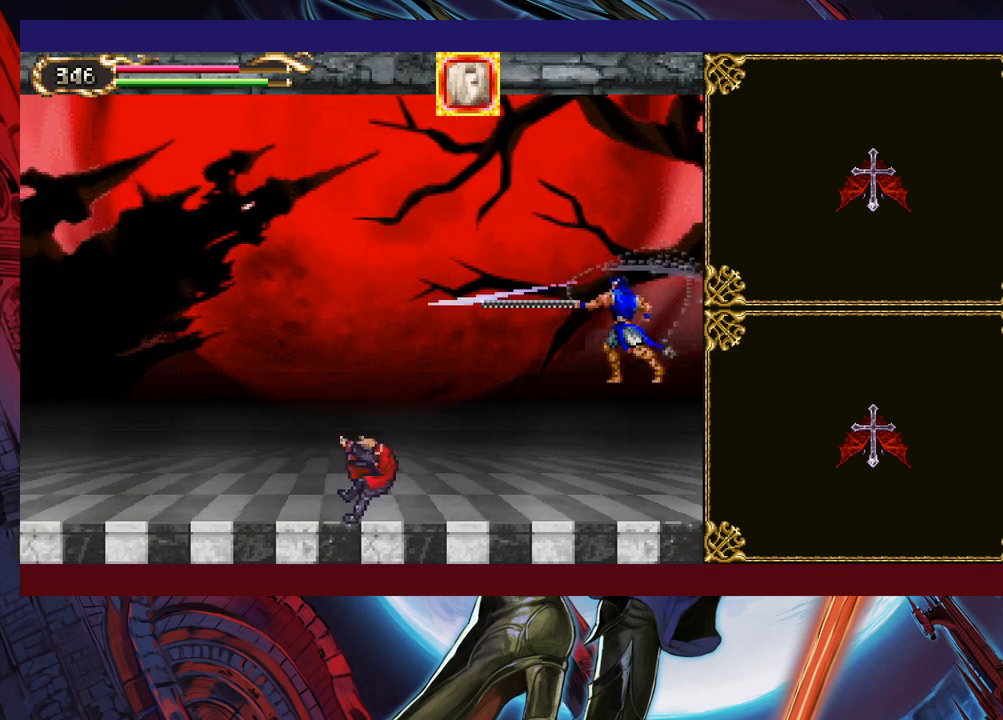
{"buttons": [], "left_stick": "center", "events": []}
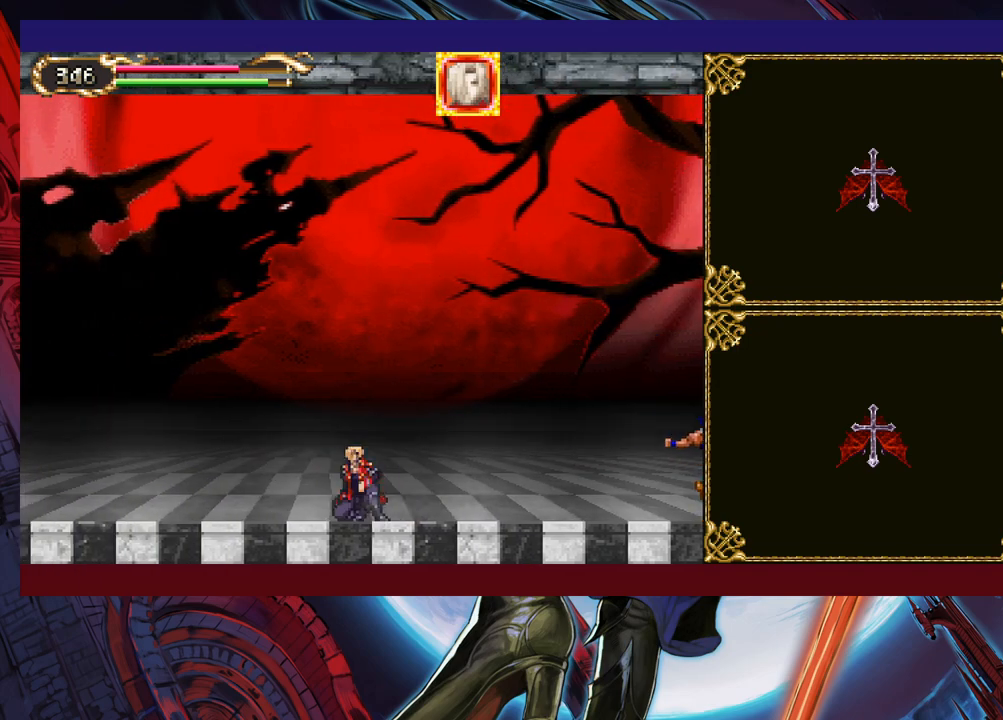
{"buttons": ["B"], "left_stick": "up-right", "events": [[17, "left_stick", "right"], [67, "left_stick", "up-right"], [117, "B", "down"], [167, "B", "up"], [200, "X", "down"], [250, "X", "up"], [267, "left_stick", "up-left"], [417, "left_stick", "up-right"], [467, "B", "down"]]}
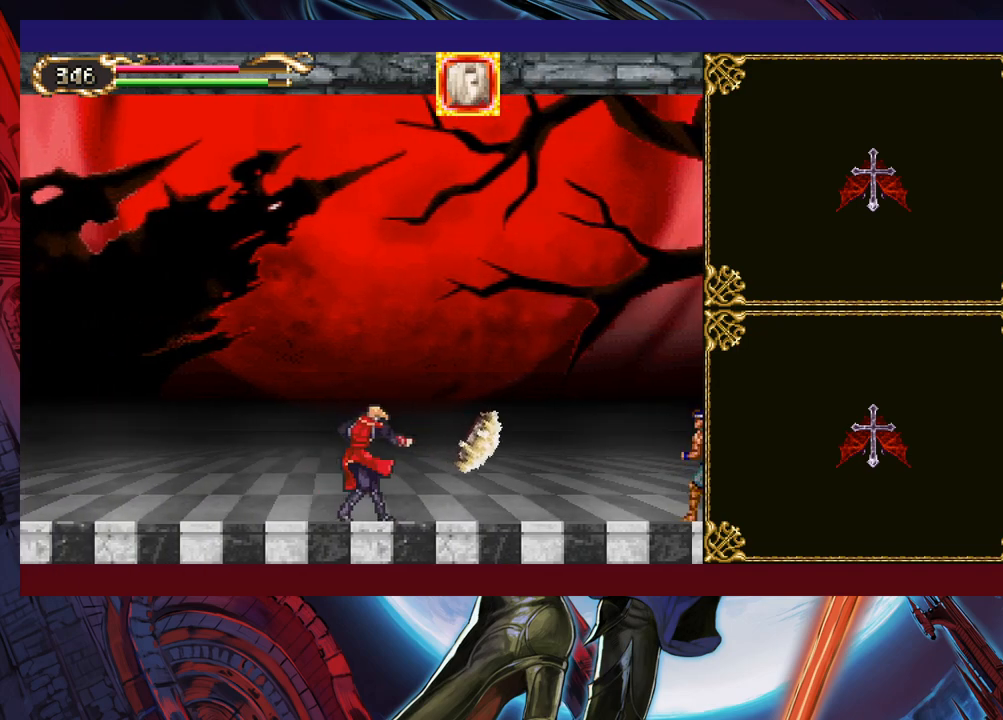
{"buttons": ["B"], "left_stick": "right", "events": [[17, "B", "up"], [17, "X", "down"], [100, "X", "up"], [150, "left_stick", "center"], [317, "B", "down"], [467, "left_stick", "right"]]}
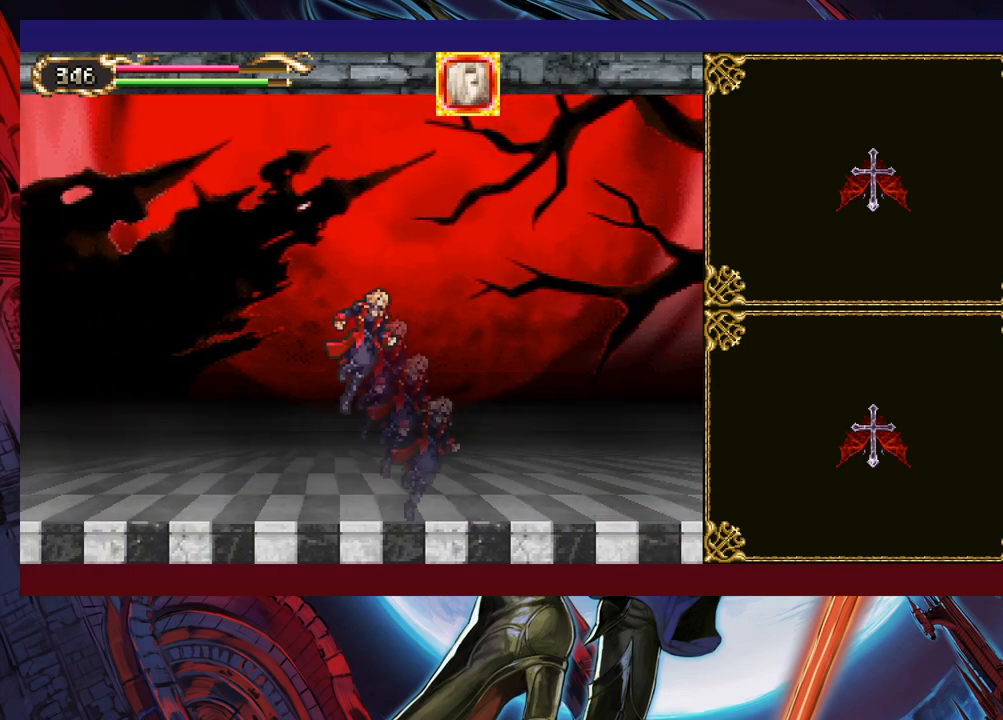
{"buttons": [], "left_stick": "right", "events": [[367, "B", "up"]]}
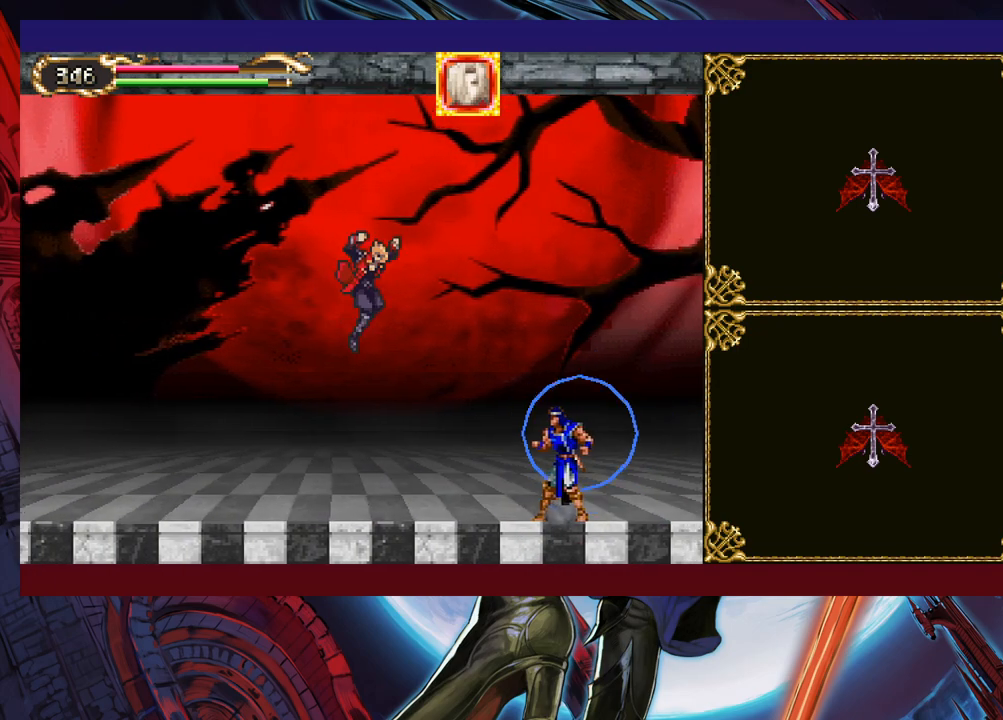
{"buttons": [], "left_stick": "left", "events": [[17, "left_stick", "center"], [67, "B", "down"], [150, "left_stick", "left"], [267, "B", "up"]]}